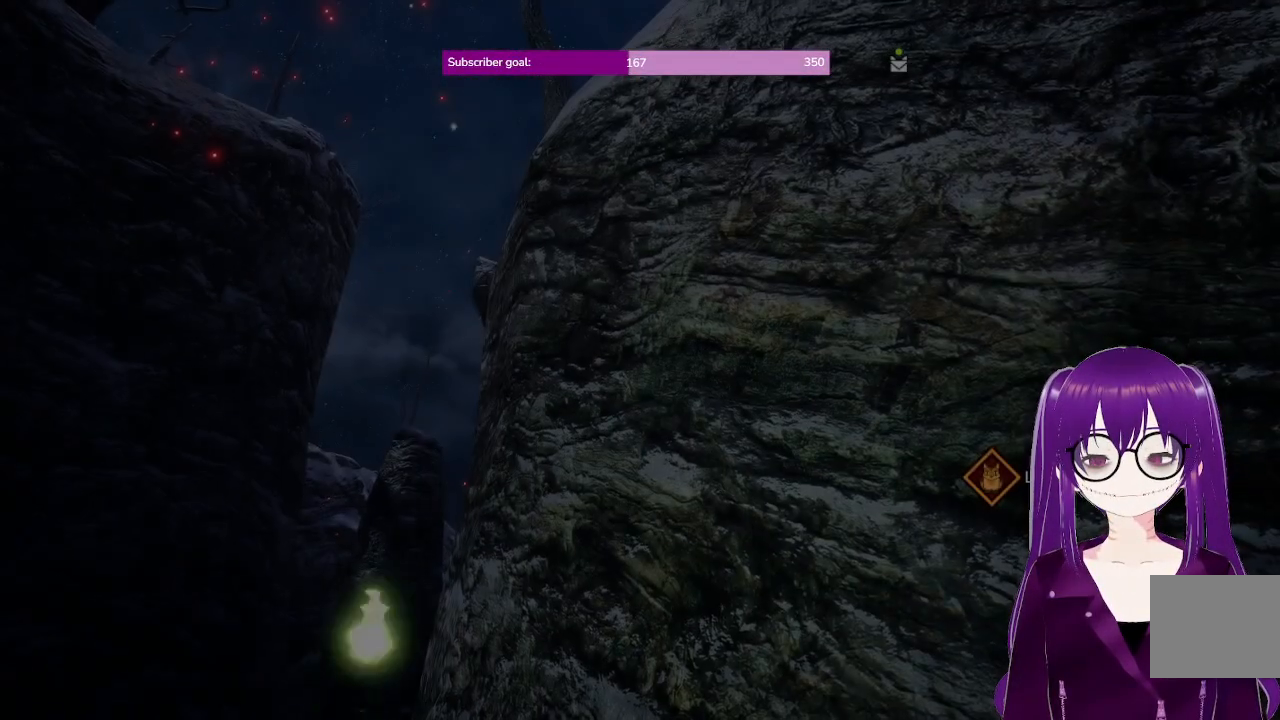
Gameplay with a controller (Xbox layout); each line is a JSON object with the inputs held at the frame after it. "events" lists button and stick changes between this image and that frame as [ms after this image, input, new state], when the widget could be followed in between. Not read: L3 R3.
{"buttons": [], "left_stick": "center", "right_stick": "center", "events": []}
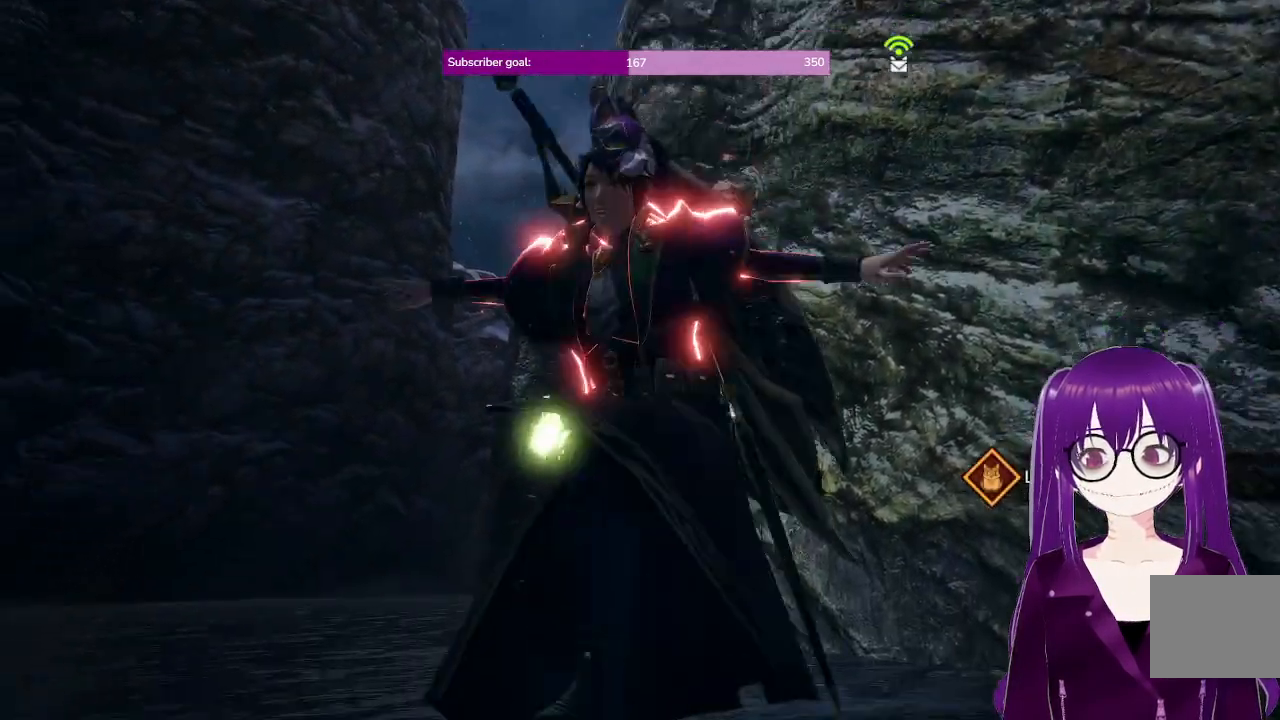
{"buttons": [], "left_stick": "center", "right_stick": "center", "events": []}
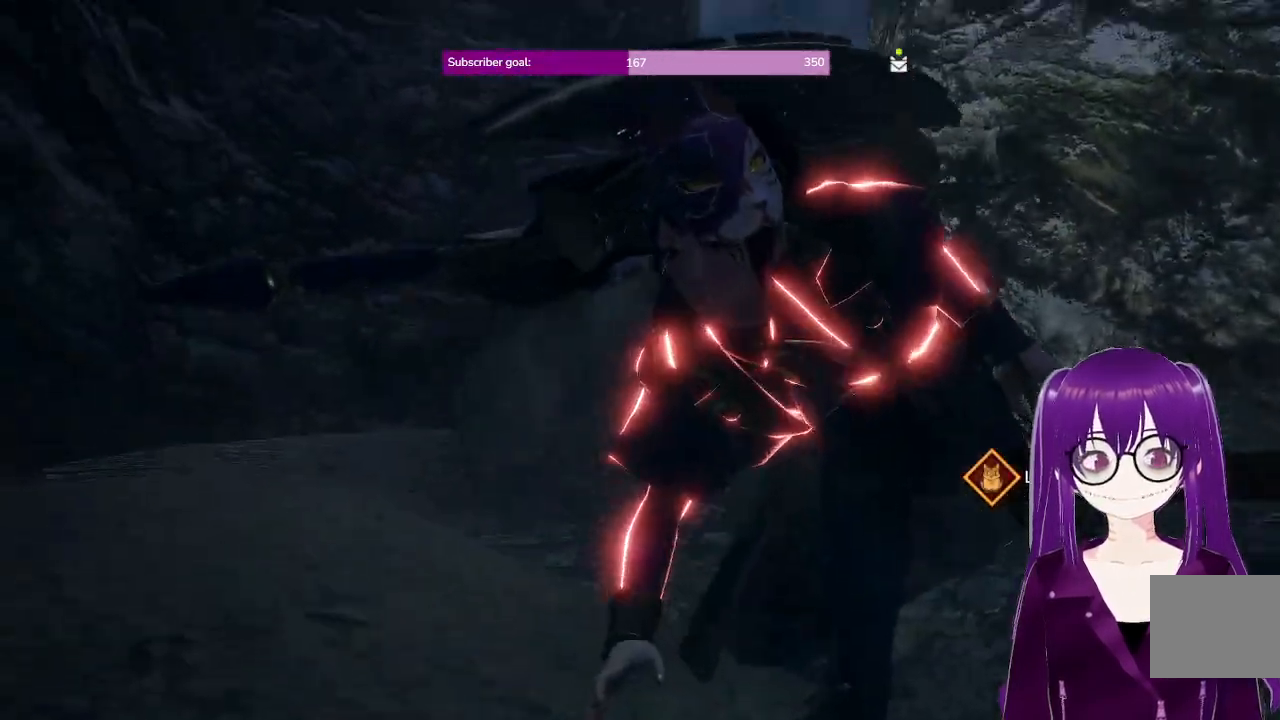
{"buttons": [], "left_stick": "center", "right_stick": "center", "events": []}
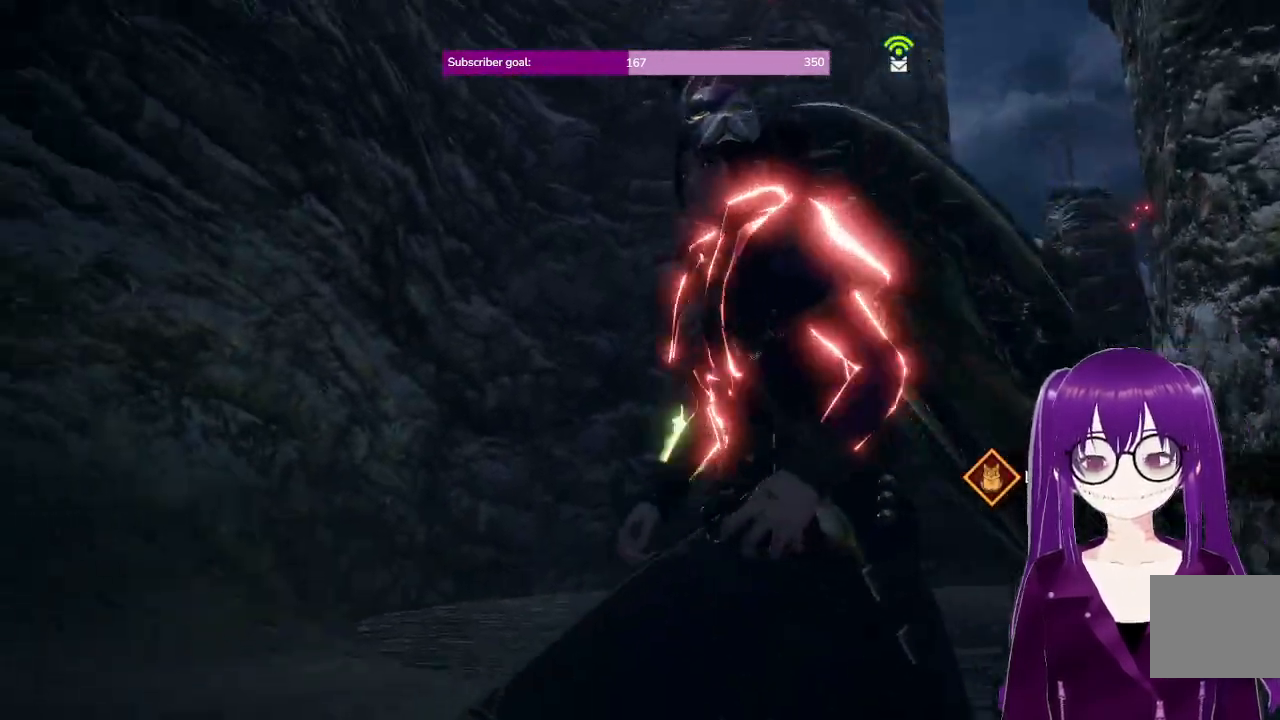
{"buttons": [], "left_stick": "center", "right_stick": "center", "events": []}
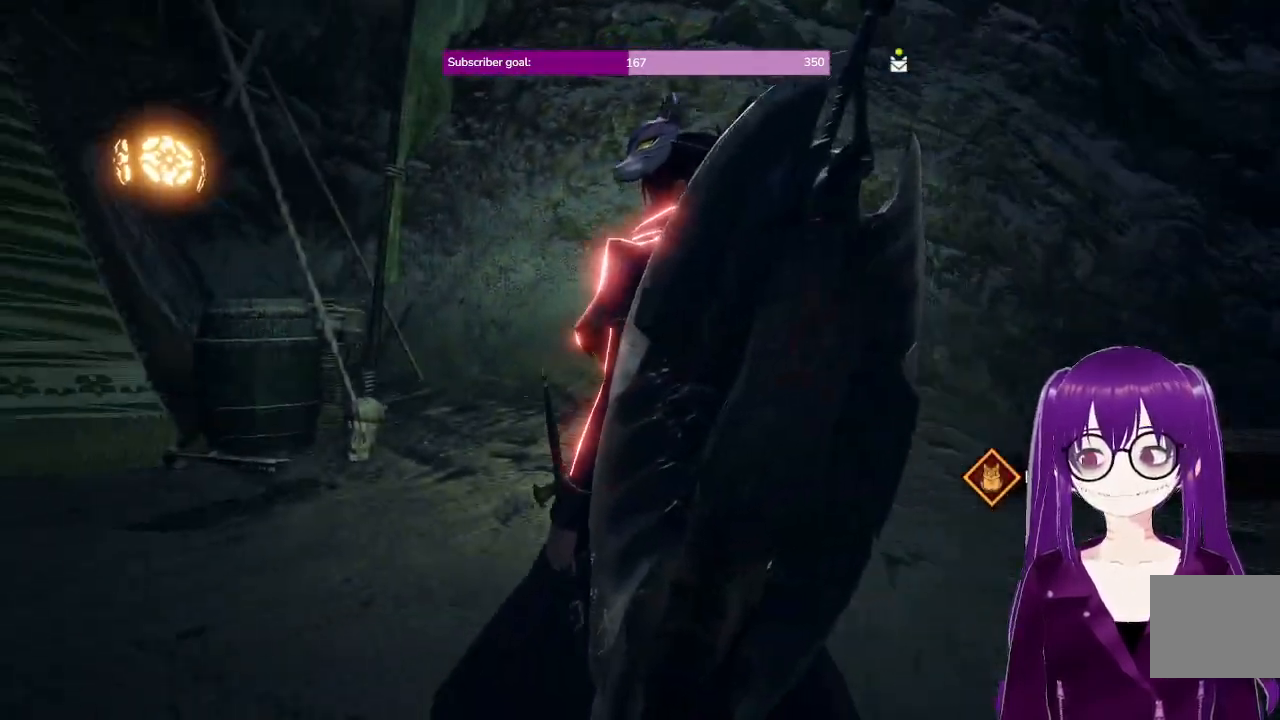
{"buttons": [], "left_stick": "up", "right_stick": "center", "events": [[83, "left_stick", "up"]]}
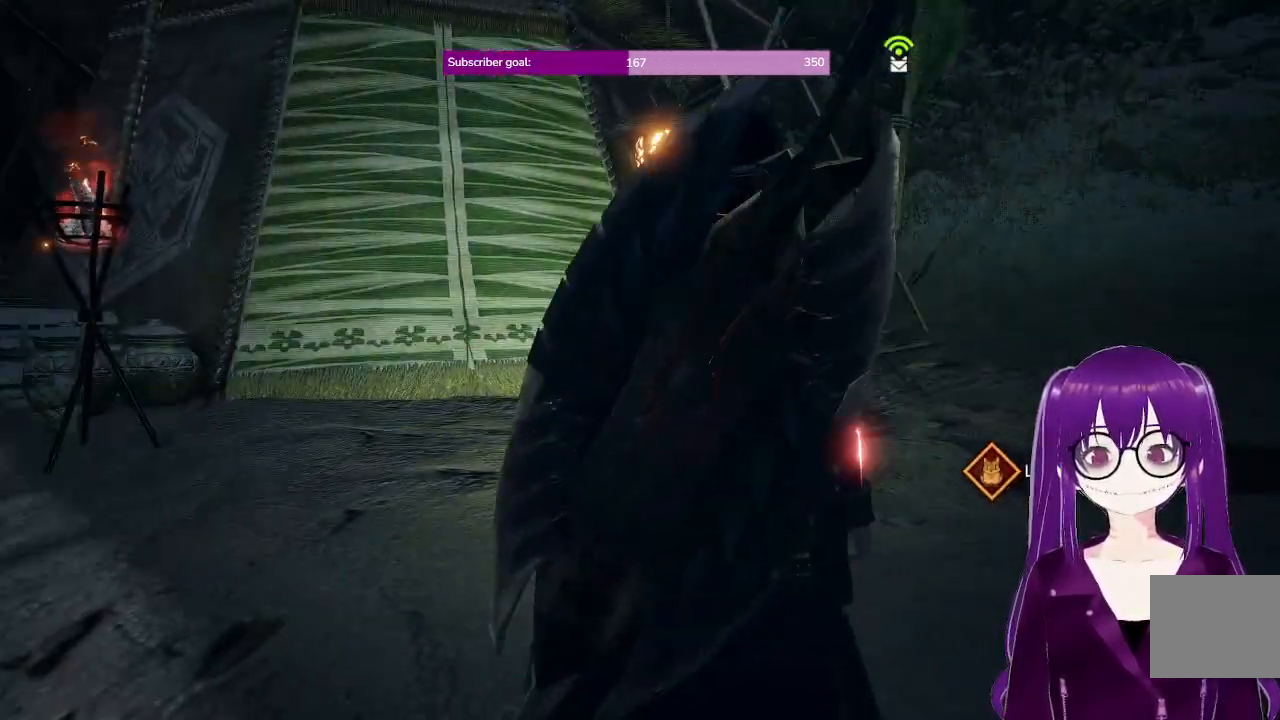
{"buttons": ["R1"], "left_stick": "up-left", "right_stick": "left", "events": [[100, "left_stick", "up-left"], [200, "R1", "down"], [233, "right_stick", "left"]]}
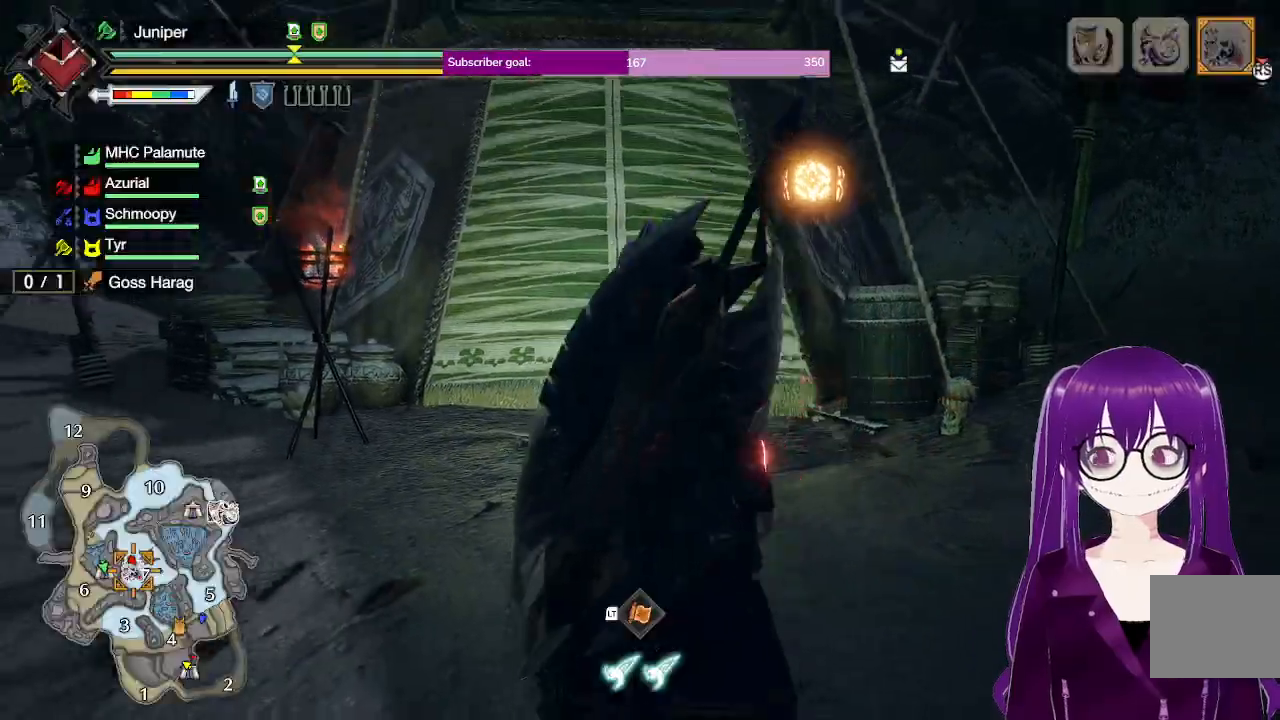
{"buttons": ["R1"], "left_stick": "up-left", "right_stick": "center", "events": [[417, "right_stick", "center"]]}
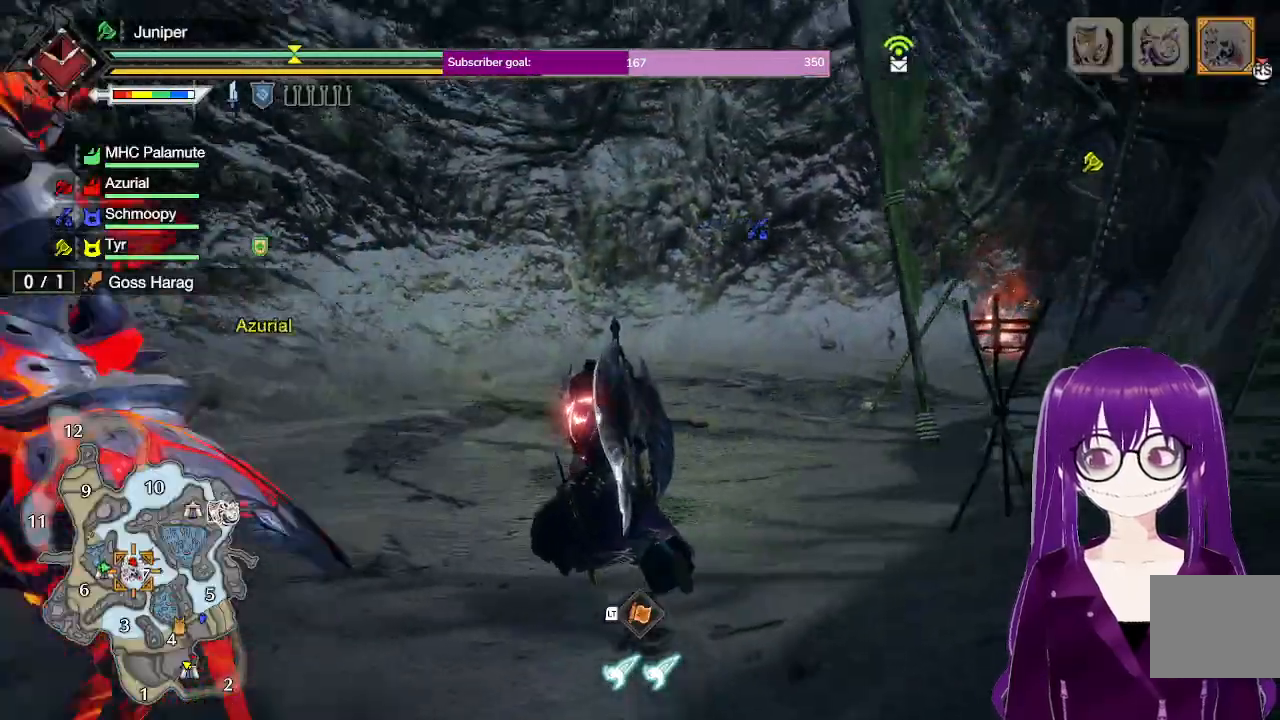
{"buttons": ["R1"], "left_stick": "up-left", "right_stick": "center", "events": []}
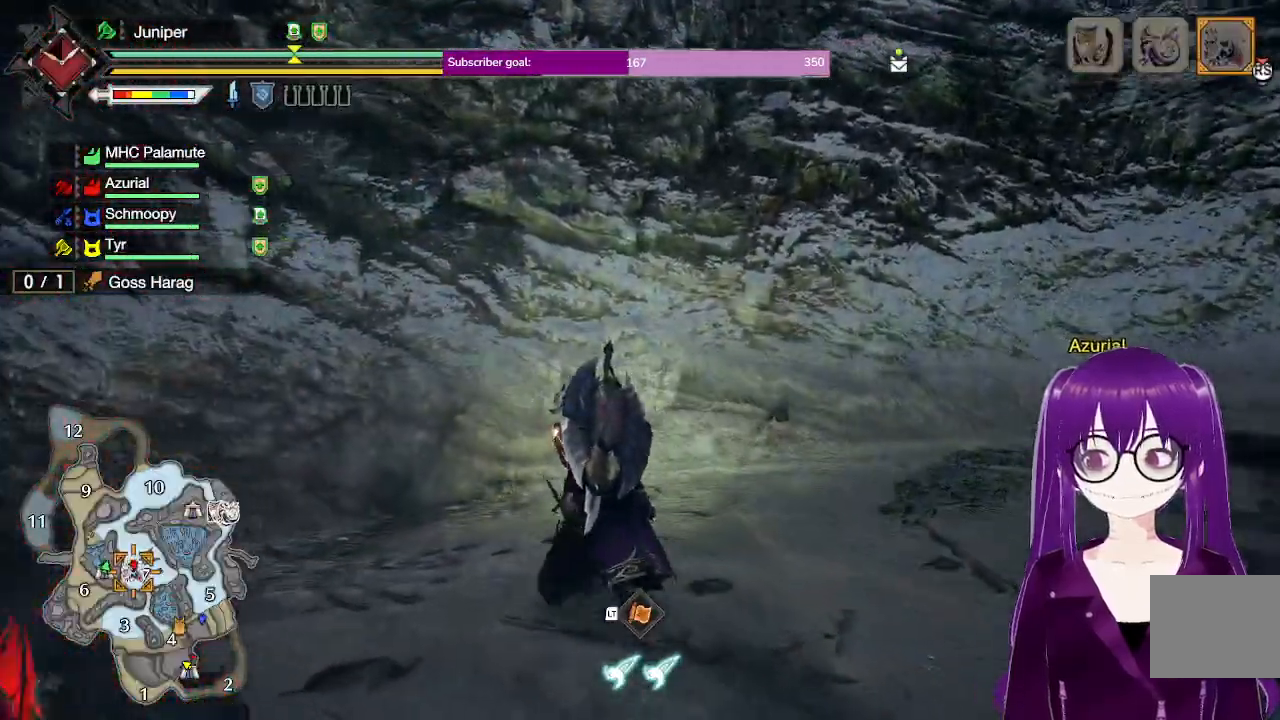
{"buttons": ["R1"], "left_stick": "up-right", "right_stick": "center", "events": [[17, "right_stick", "right"], [67, "left_stick", "up-right"], [483, "right_stick", "center"]]}
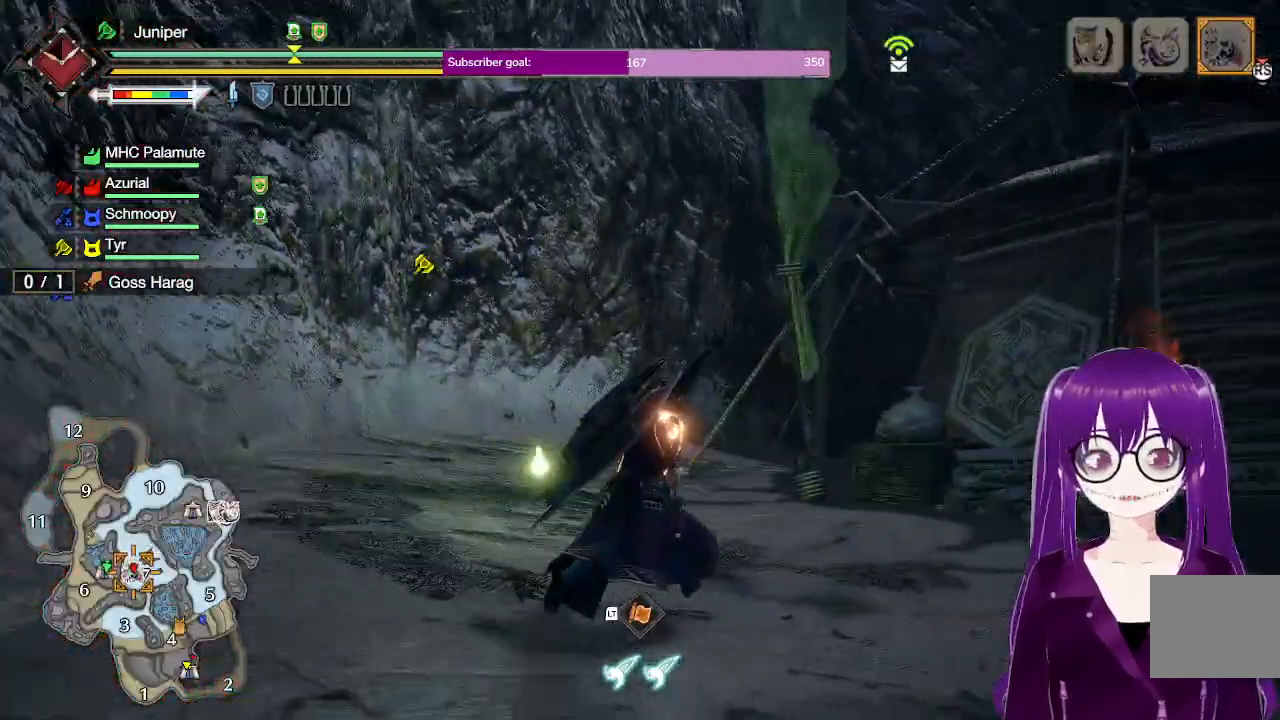
{"buttons": ["R1"], "left_stick": "up", "right_stick": "up", "events": [[83, "left_stick", "up"], [167, "right_stick", "up"]]}
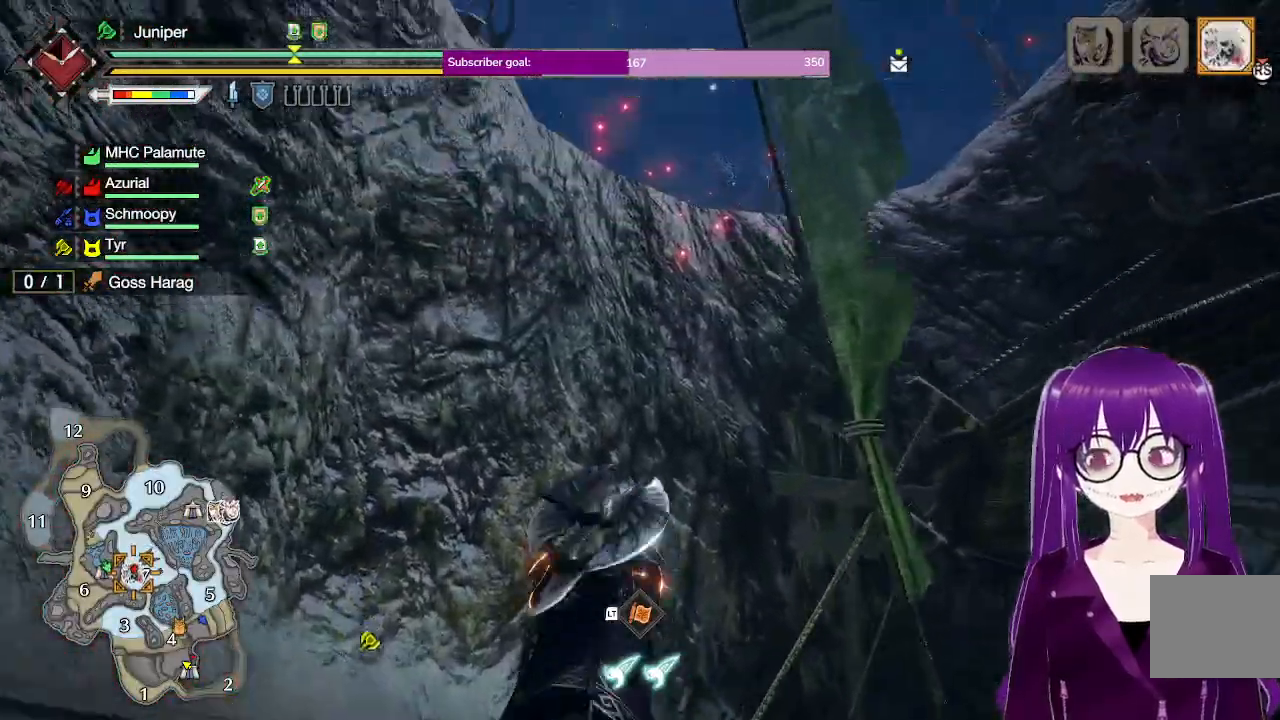
{"buttons": ["L2"], "left_stick": "up", "right_stick": "center", "events": [[200, "L2", "down"], [400, "R1", "up"], [450, "right_stick", "center"]]}
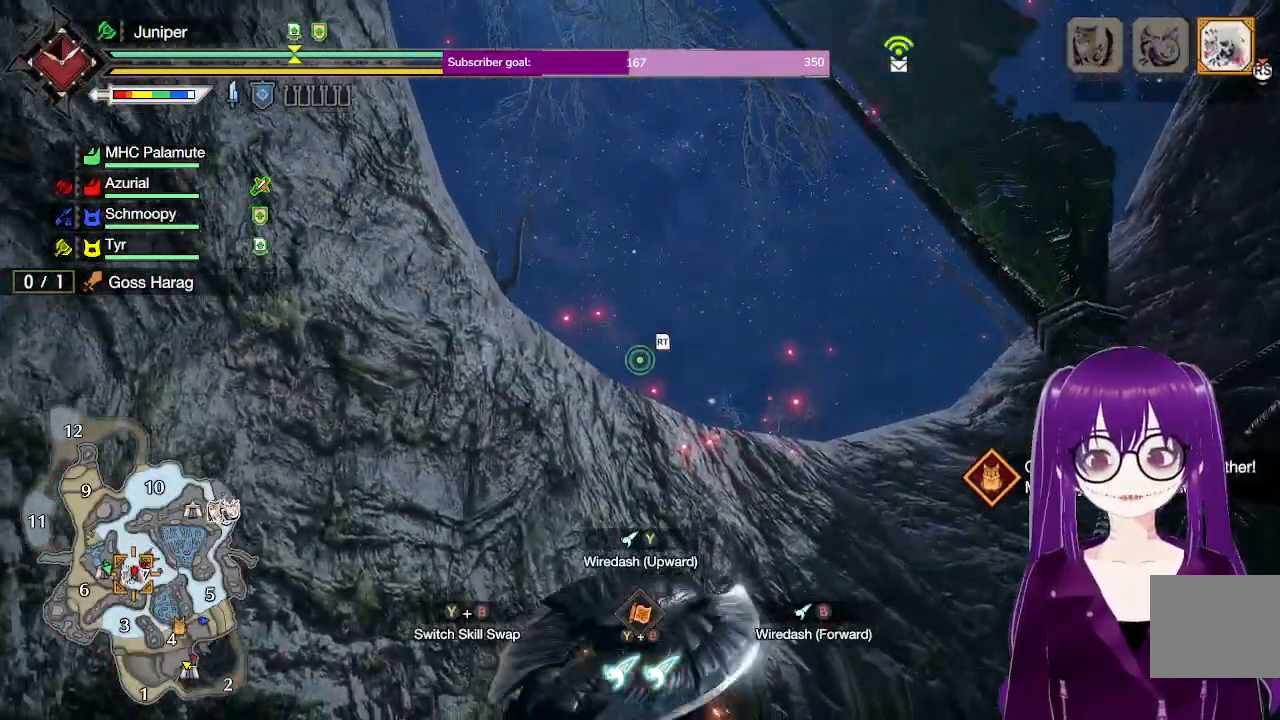
{"buttons": [], "left_stick": "up", "right_stick": "down", "events": [[17, "R2", "down"], [200, "R2", "up"], [283, "L2", "up"], [333, "right_stick", "down"]]}
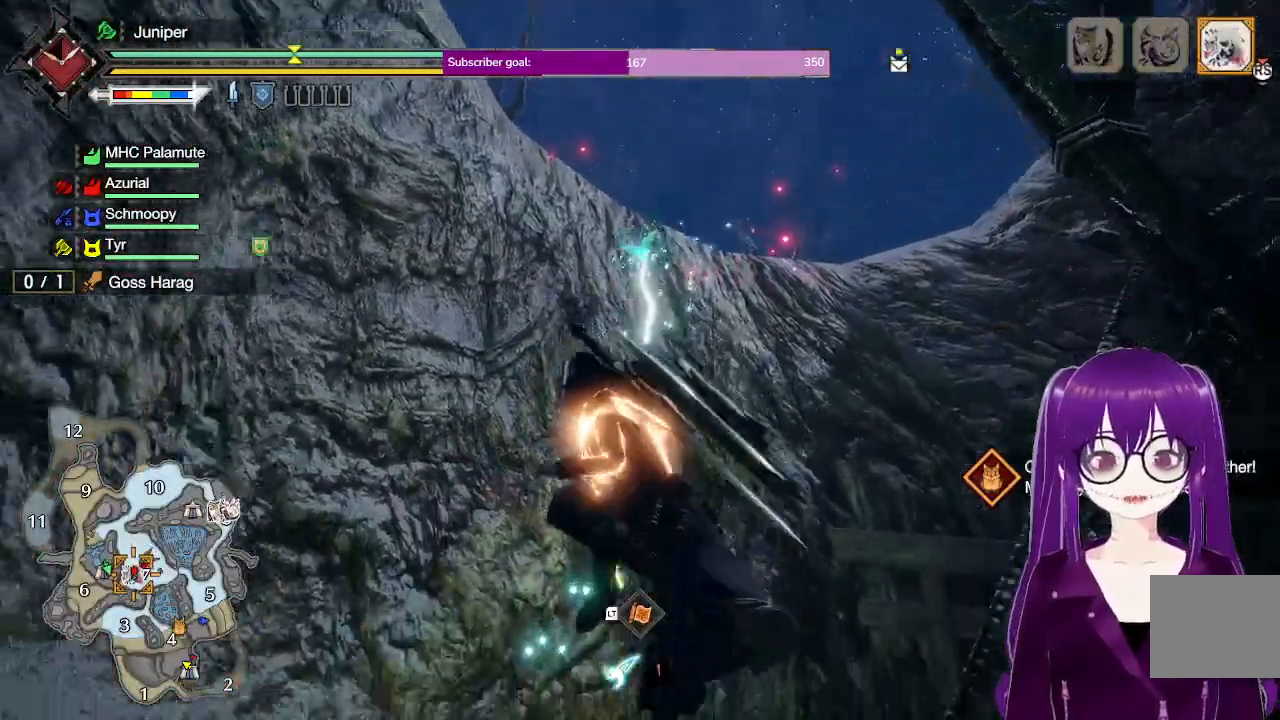
{"buttons": ["R1"], "left_stick": "up", "right_stick": "center", "events": [[17, "right_stick", "center"], [67, "R1", "down"]]}
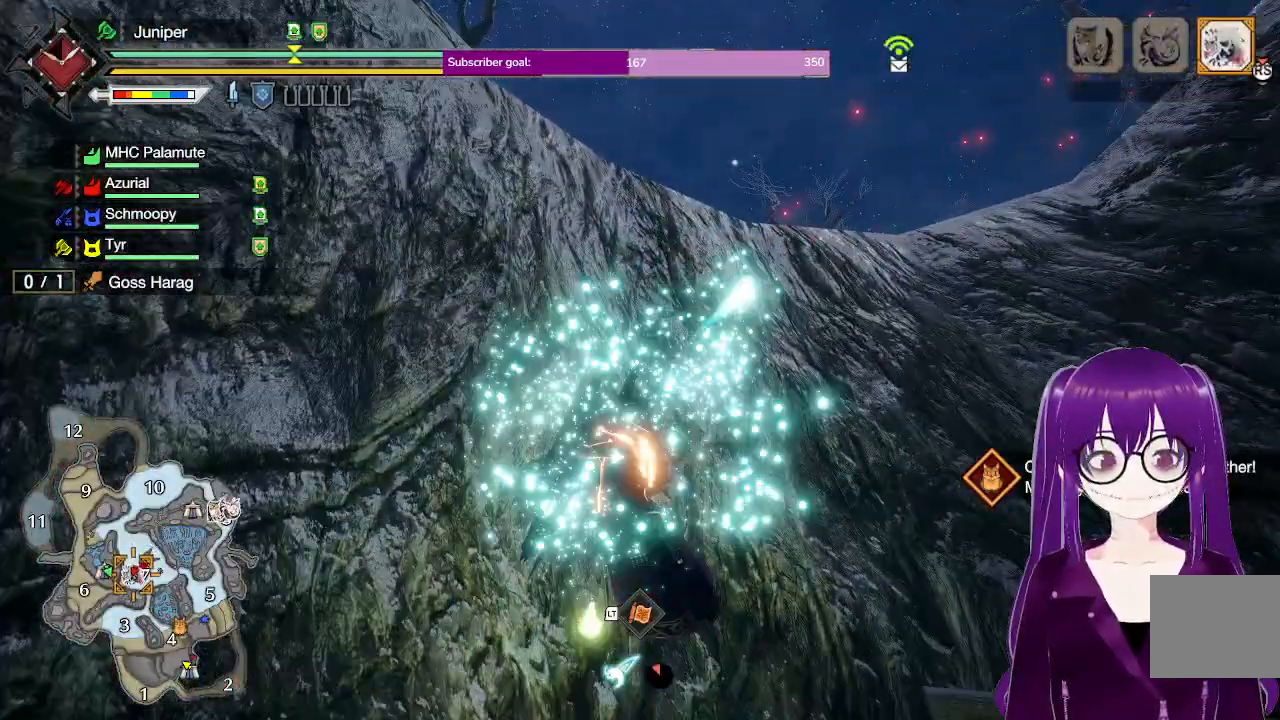
{"buttons": ["R1"], "left_stick": "up", "right_stick": "down", "events": [[450, "right_stick", "down"]]}
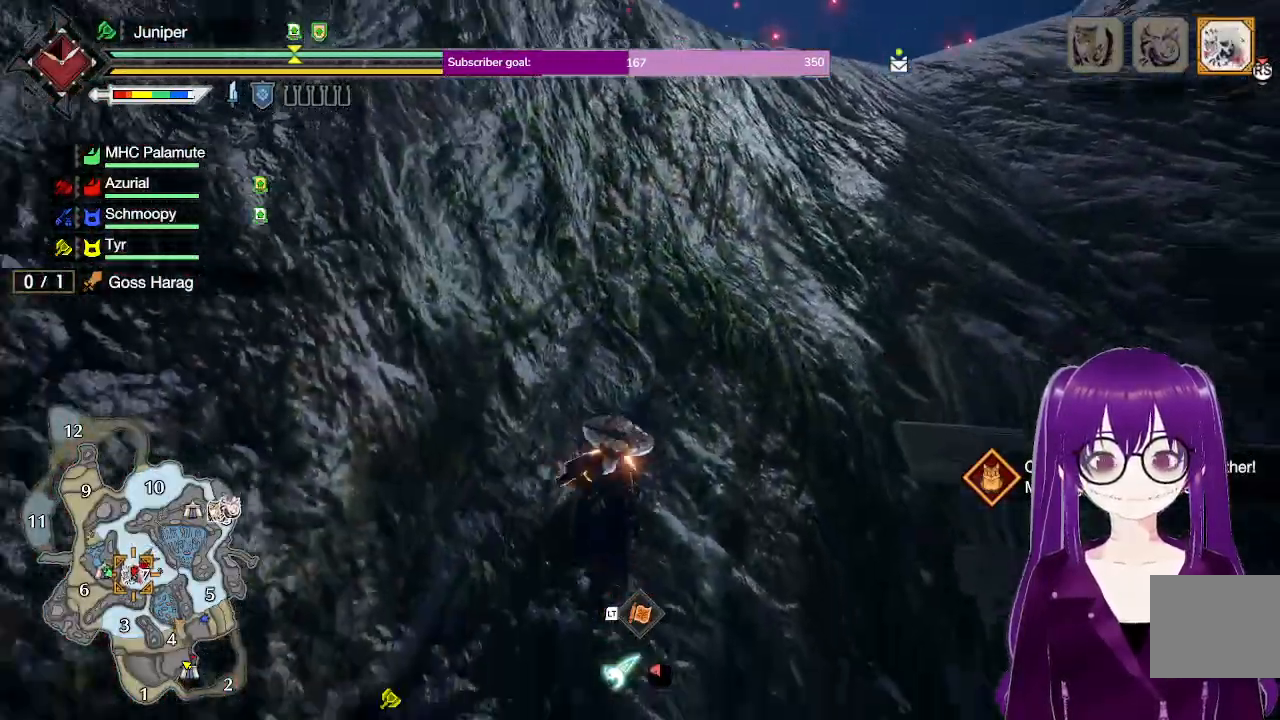
{"buttons": ["R1"], "left_stick": "up", "right_stick": "center", "events": [[150, "right_stick", "center"]]}
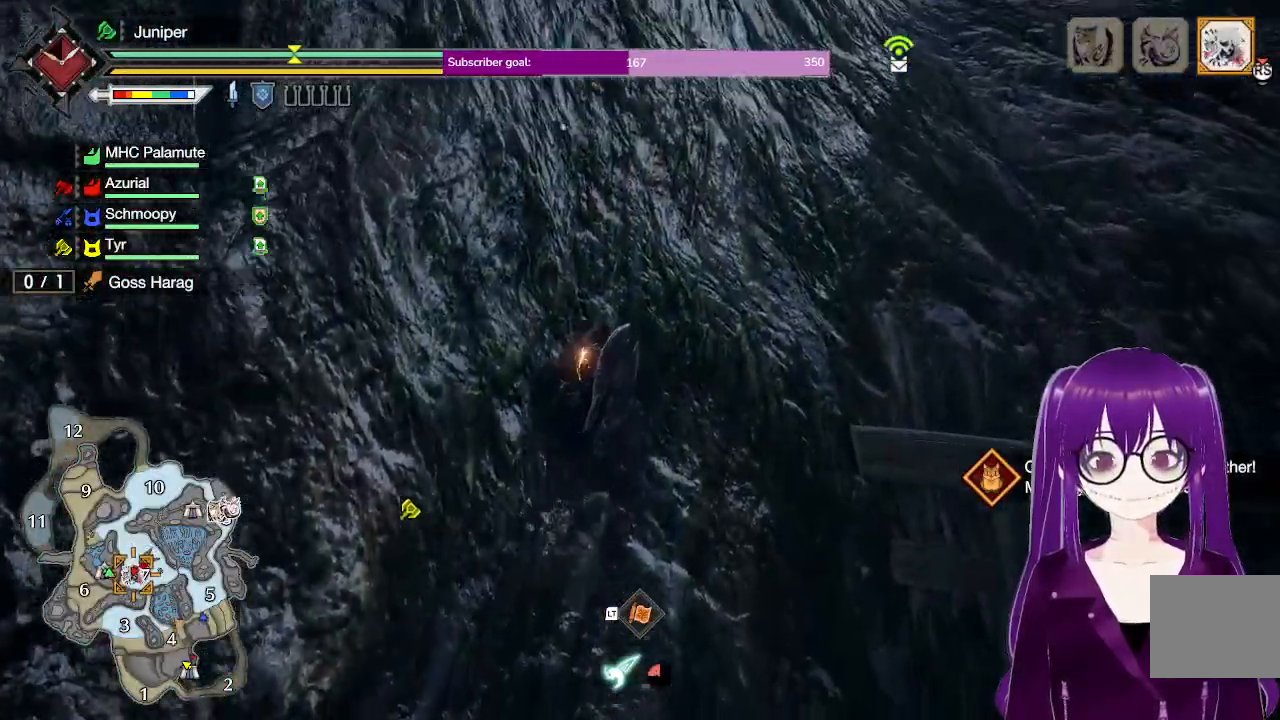
{"buttons": ["R1"], "left_stick": "up", "right_stick": "center", "events": []}
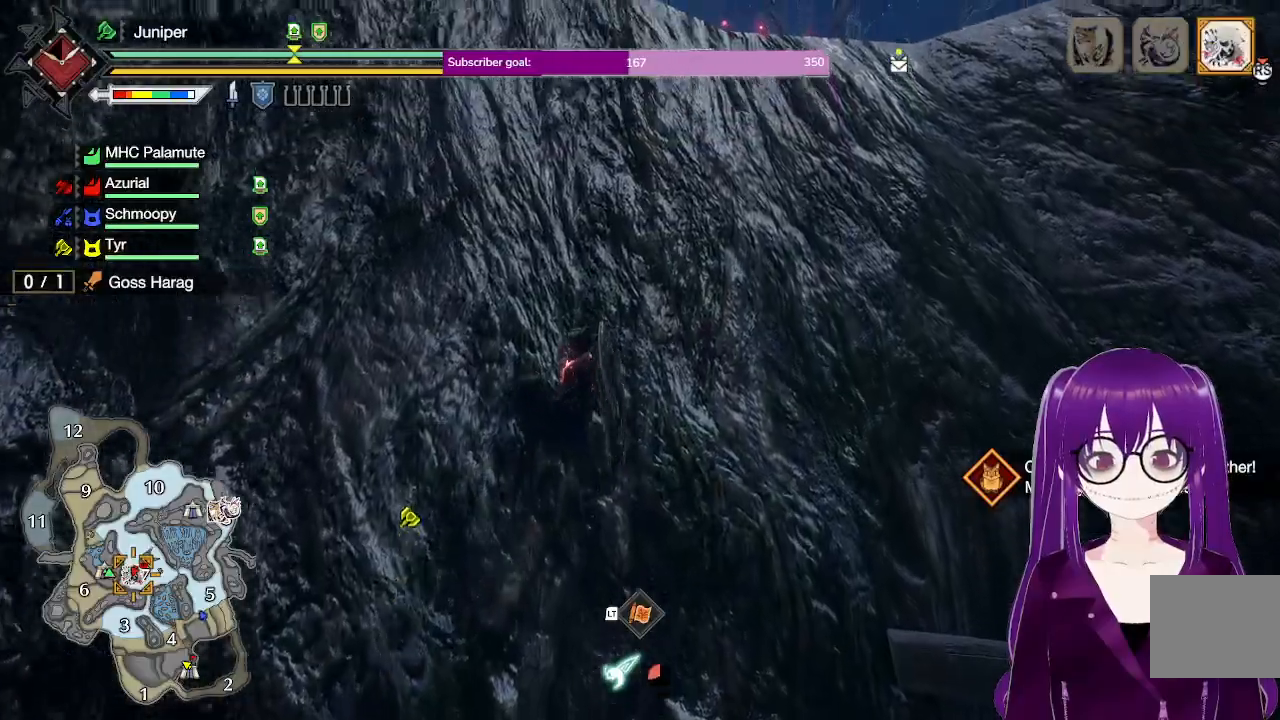
{"buttons": ["R1"], "left_stick": "up", "right_stick": "center", "events": []}
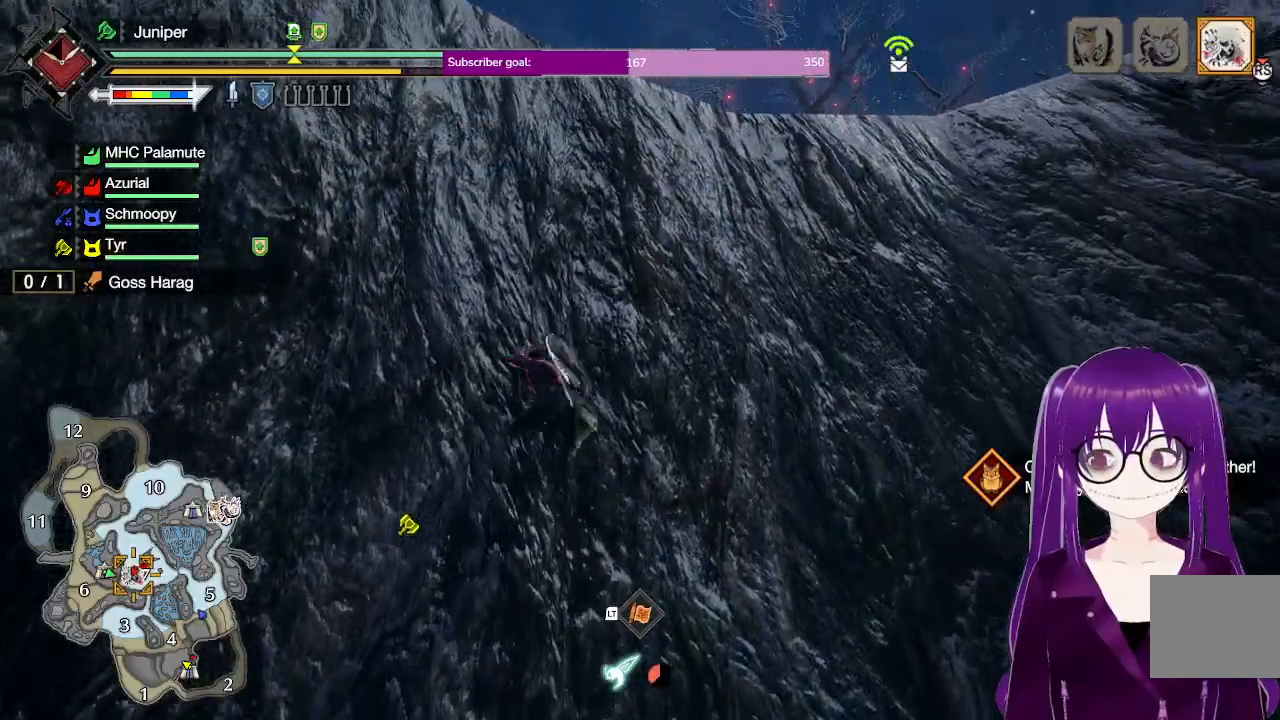
{"buttons": ["R1"], "left_stick": "up", "right_stick": "center", "events": [[167, "right_stick", "down"], [383, "right_stick", "center"]]}
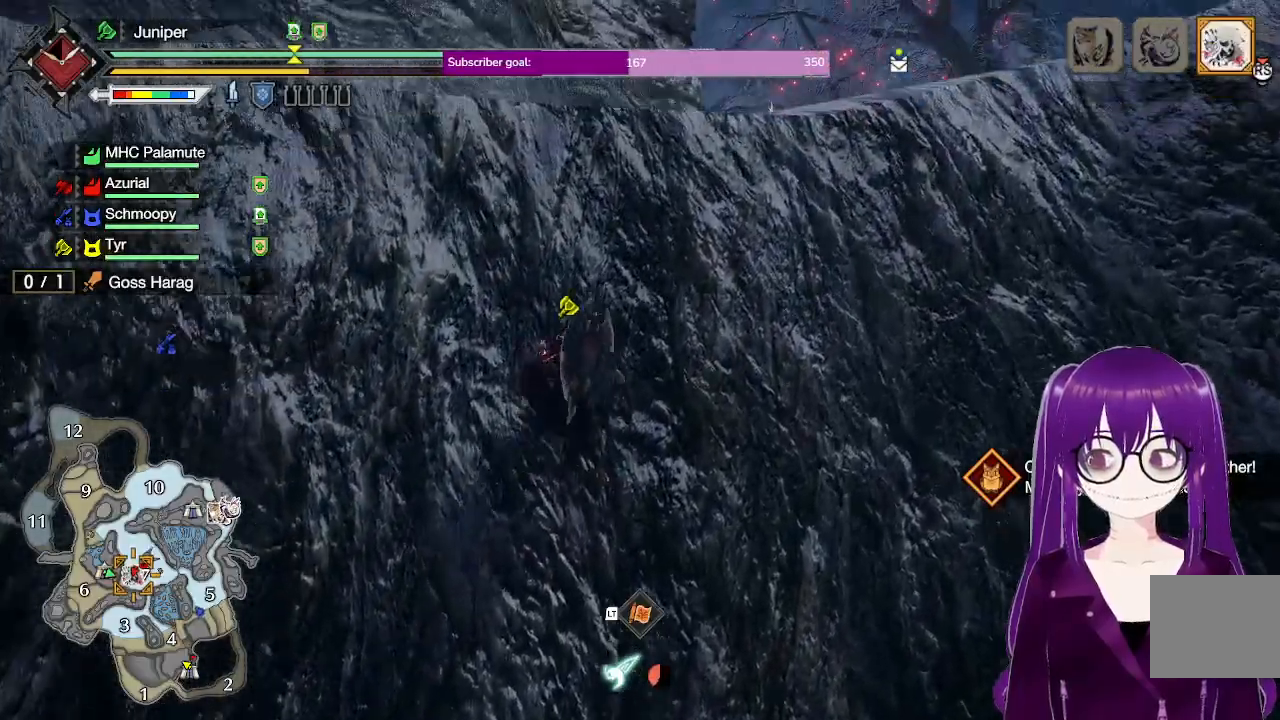
{"buttons": ["R1"], "left_stick": "up", "right_stick": "center", "events": [[383, "right_stick", "down-left"], [500, "right_stick", "center"]]}
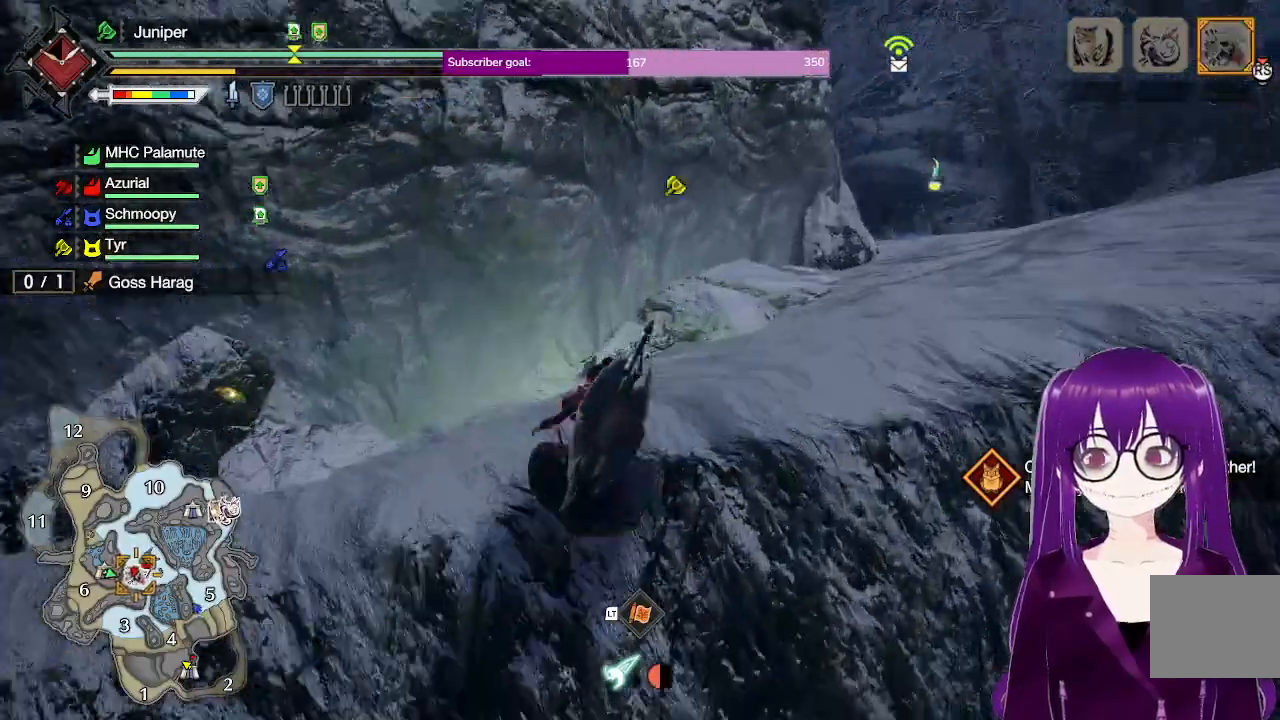
{"buttons": ["R1"], "left_stick": "up-right", "right_stick": "center", "events": [[200, "left_stick", "up-right"]]}
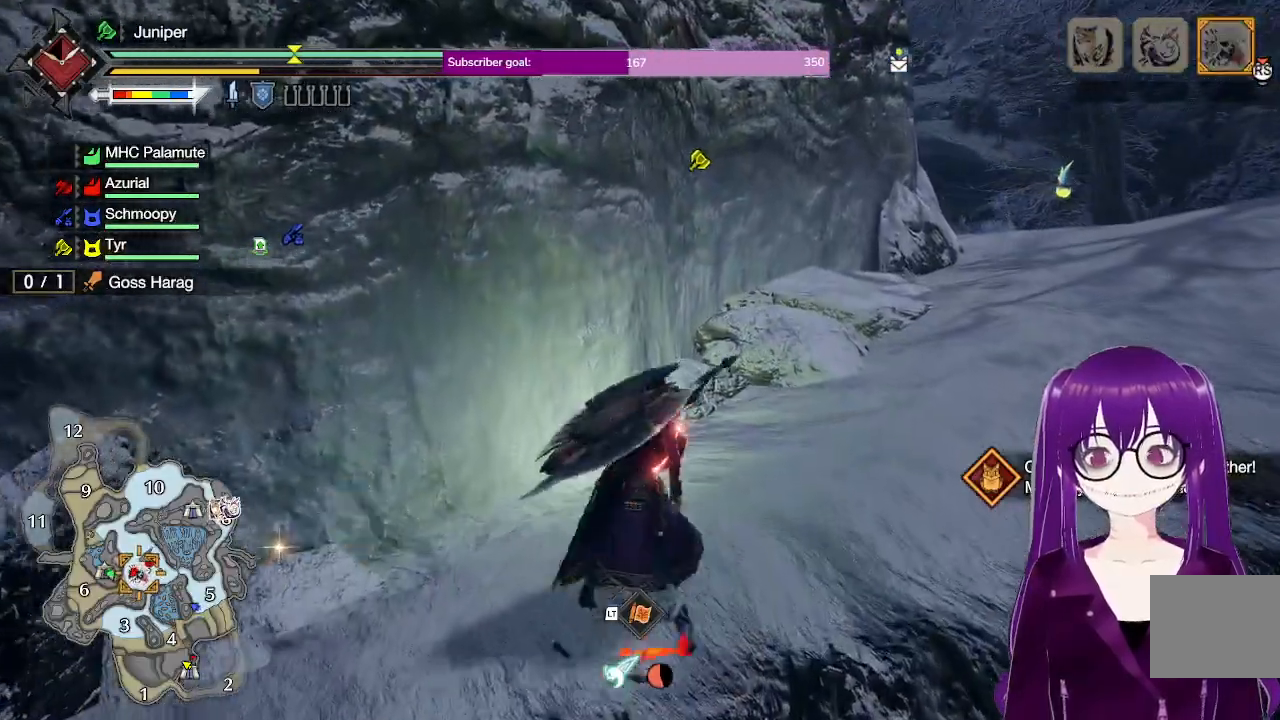
{"buttons": ["R1"], "left_stick": "up-right", "right_stick": "down-right", "events": [[350, "right_stick", "down-right"]]}
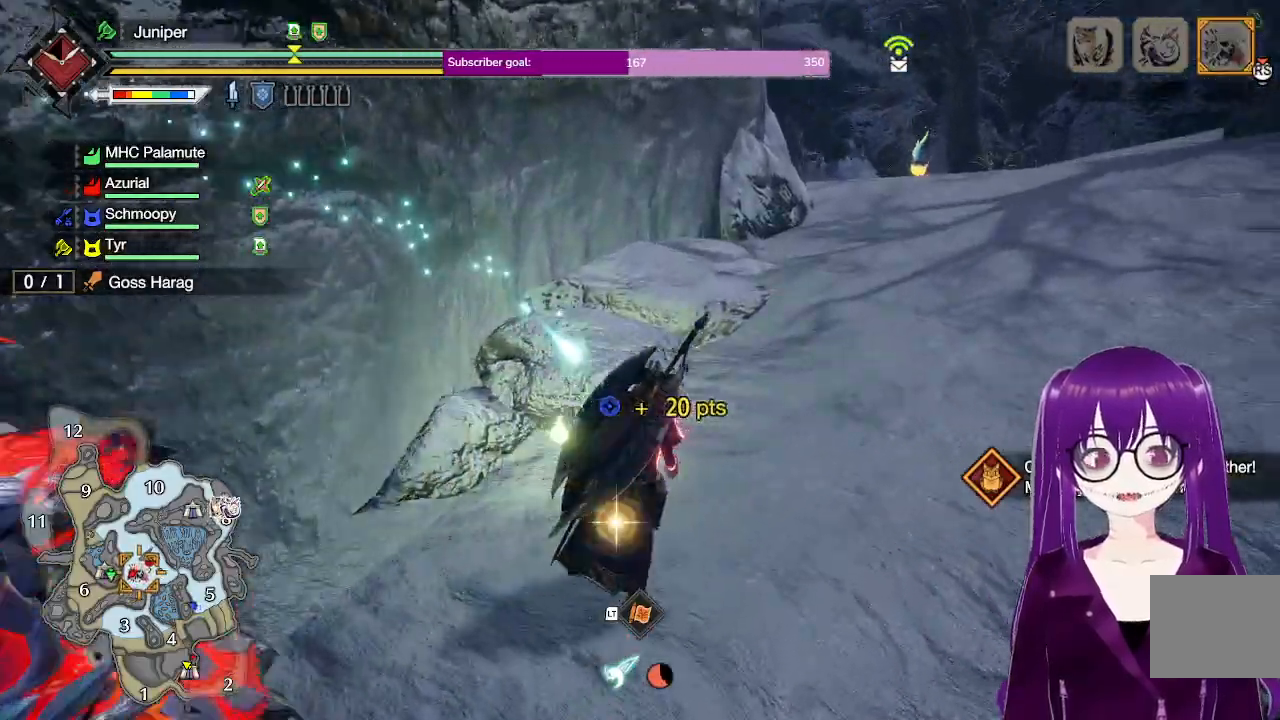
{"buttons": ["R1"], "left_stick": "up-right", "right_stick": "center", "events": [[17, "right_stick", "center"]]}
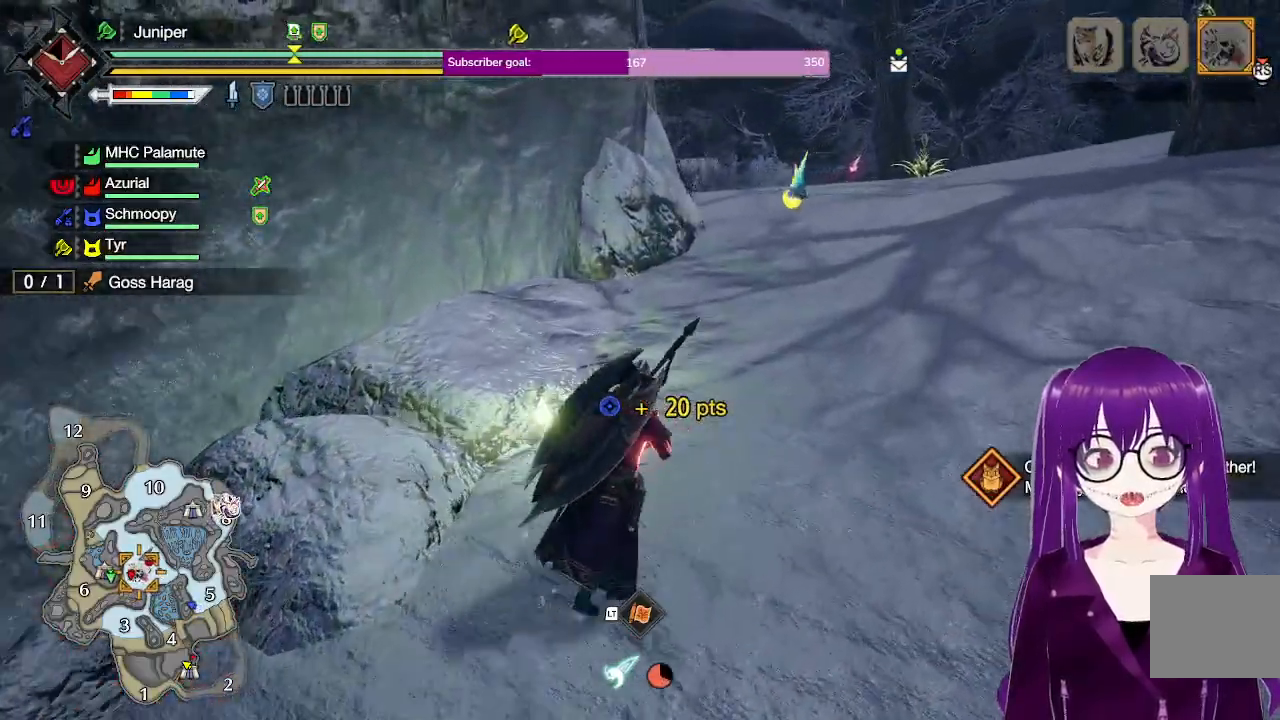
{"buttons": ["R1"], "left_stick": "up", "right_stick": "center", "events": [[183, "left_stick", "up"]]}
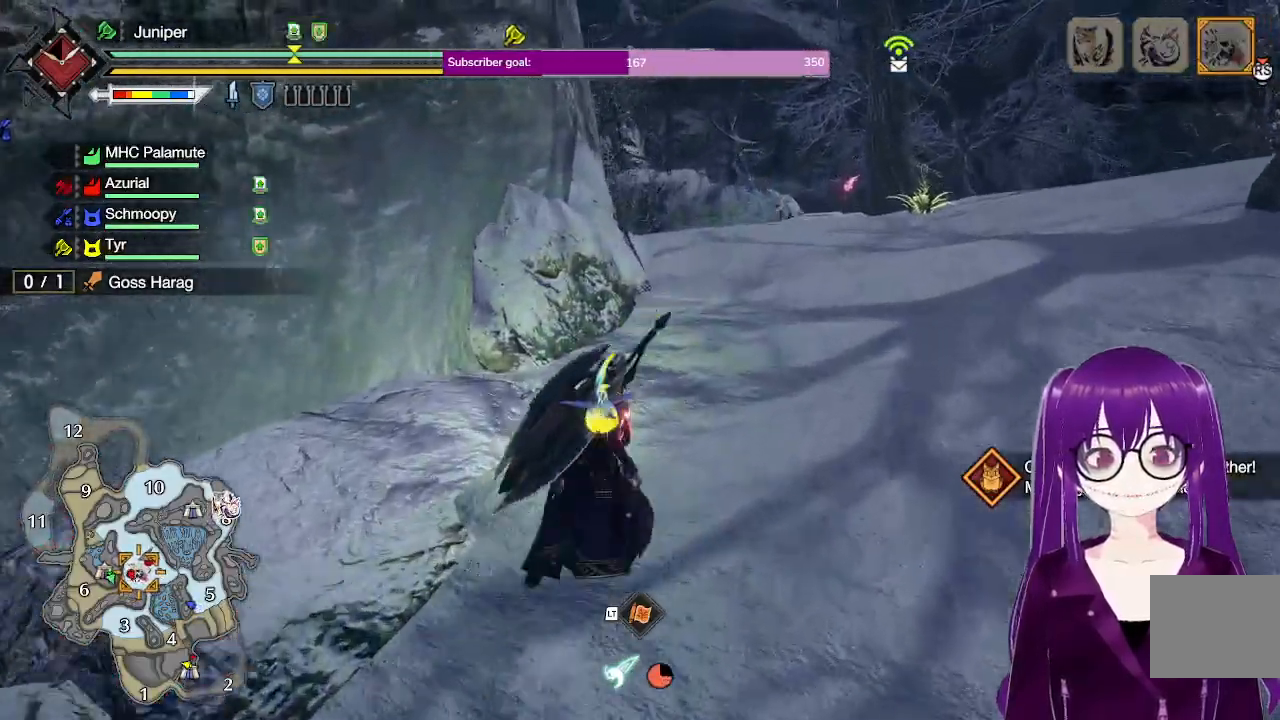
{"buttons": ["R1"], "left_stick": "up", "right_stick": "center", "events": []}
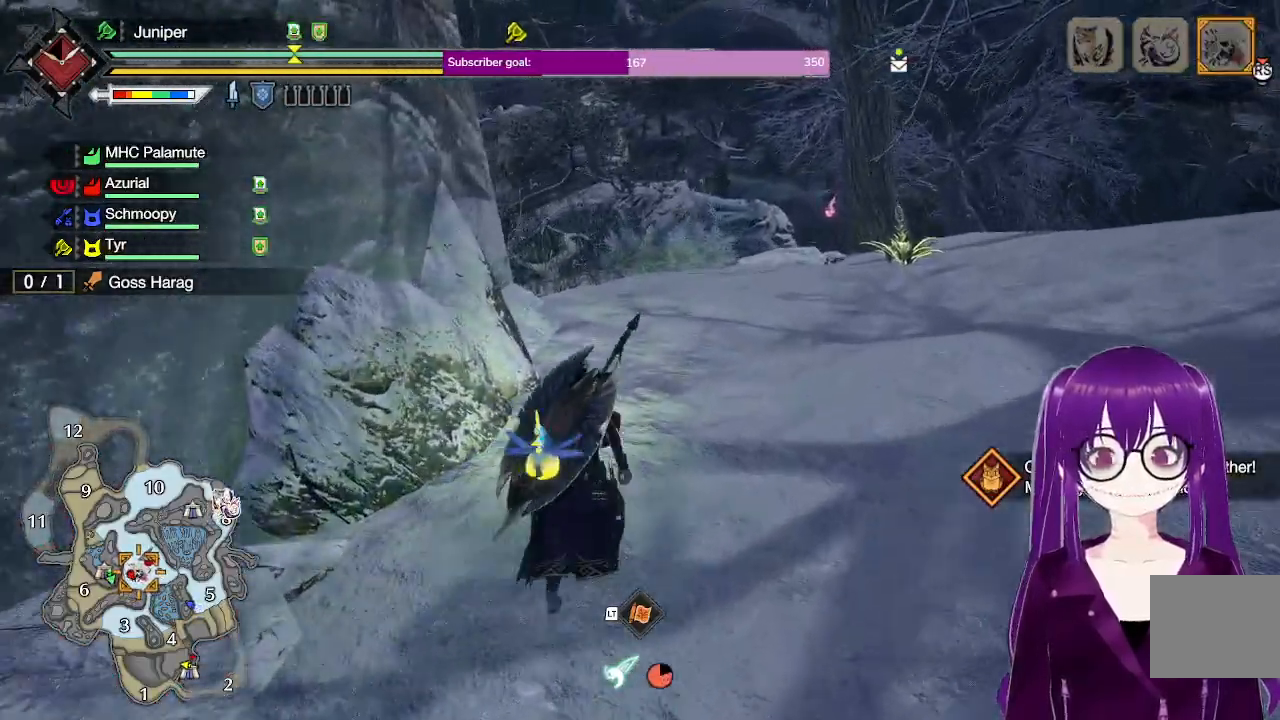
{"buttons": ["R1"], "left_stick": "up", "right_stick": "center", "events": [[17, "right_stick", "down"], [200, "right_stick", "center"]]}
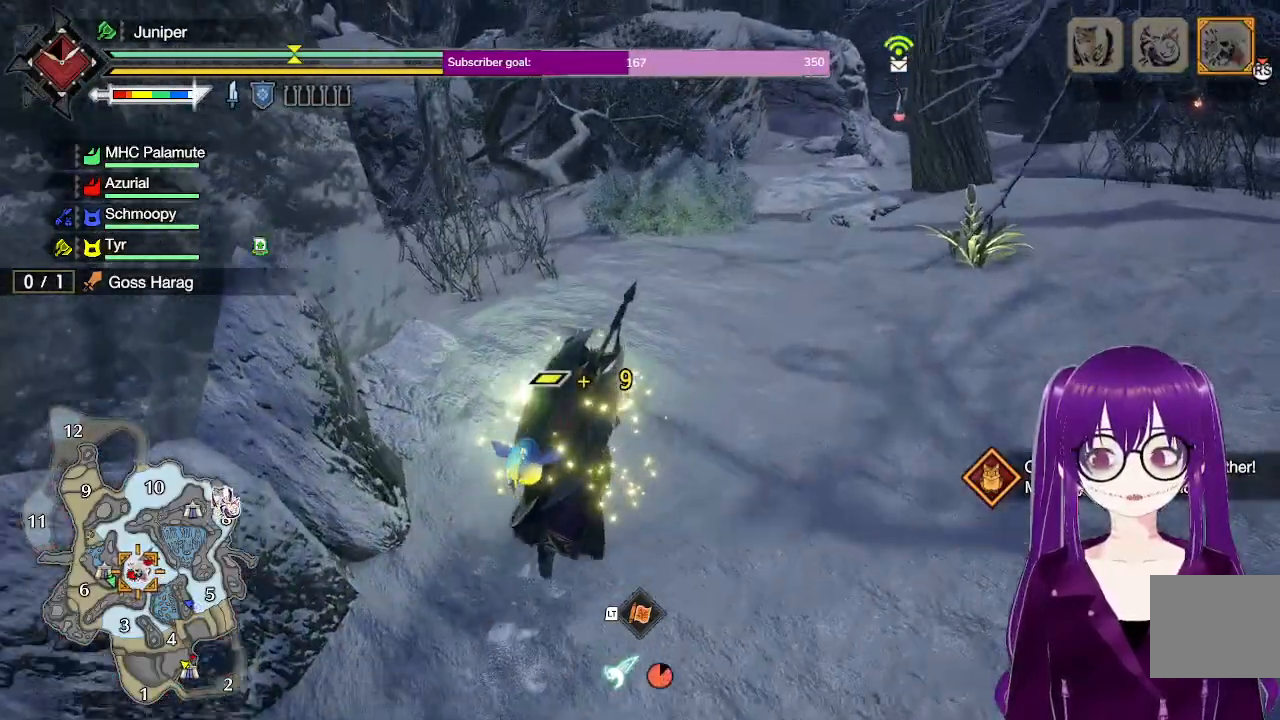
{"buttons": ["R1"], "left_stick": "up-right", "right_stick": "center", "events": [[233, "left_stick", "up-right"]]}
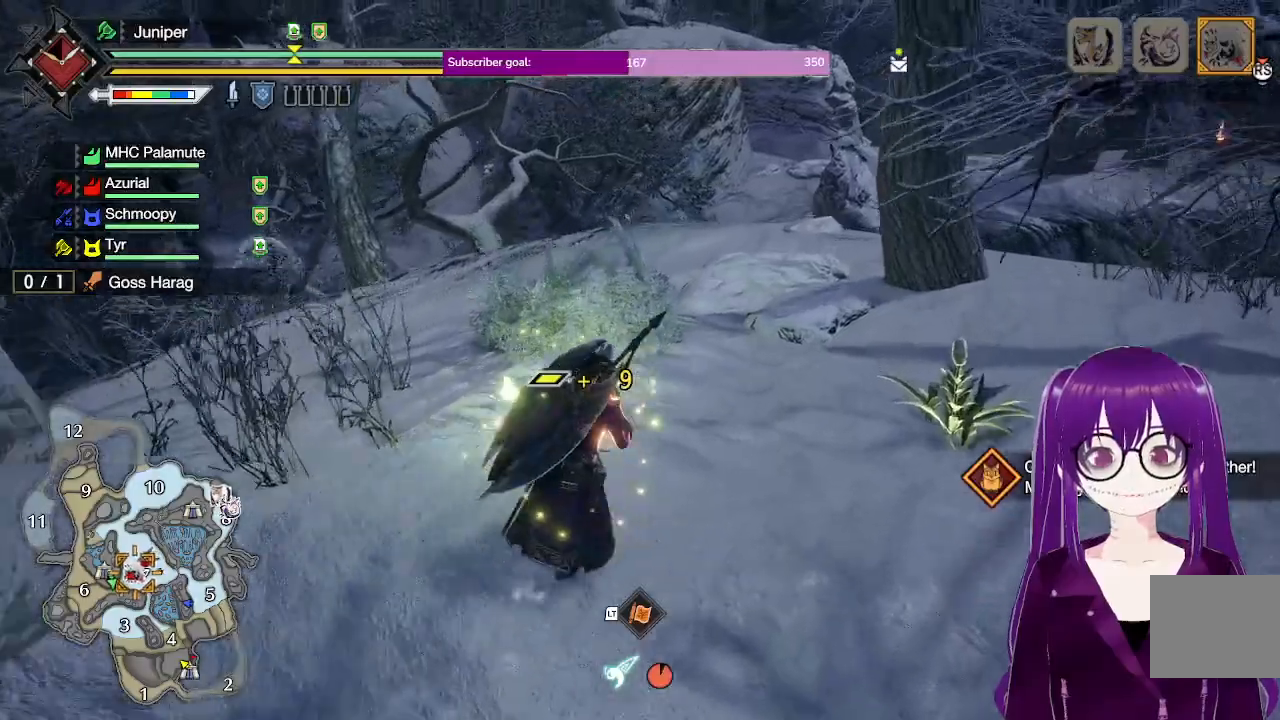
{"buttons": ["R1"], "left_stick": "up-right", "right_stick": "center", "events": []}
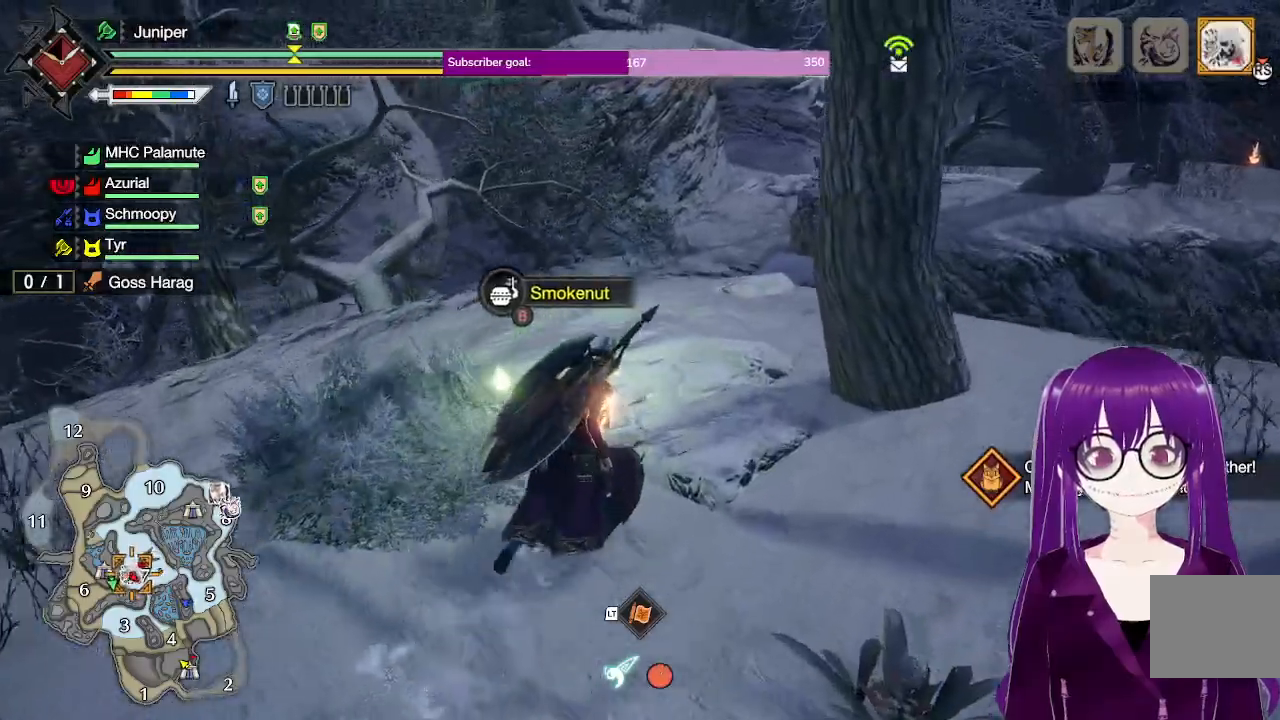
{"buttons": ["R1"], "left_stick": "up-right", "right_stick": "center", "events": [[233, "right_stick", "down-left"], [383, "right_stick", "center"]]}
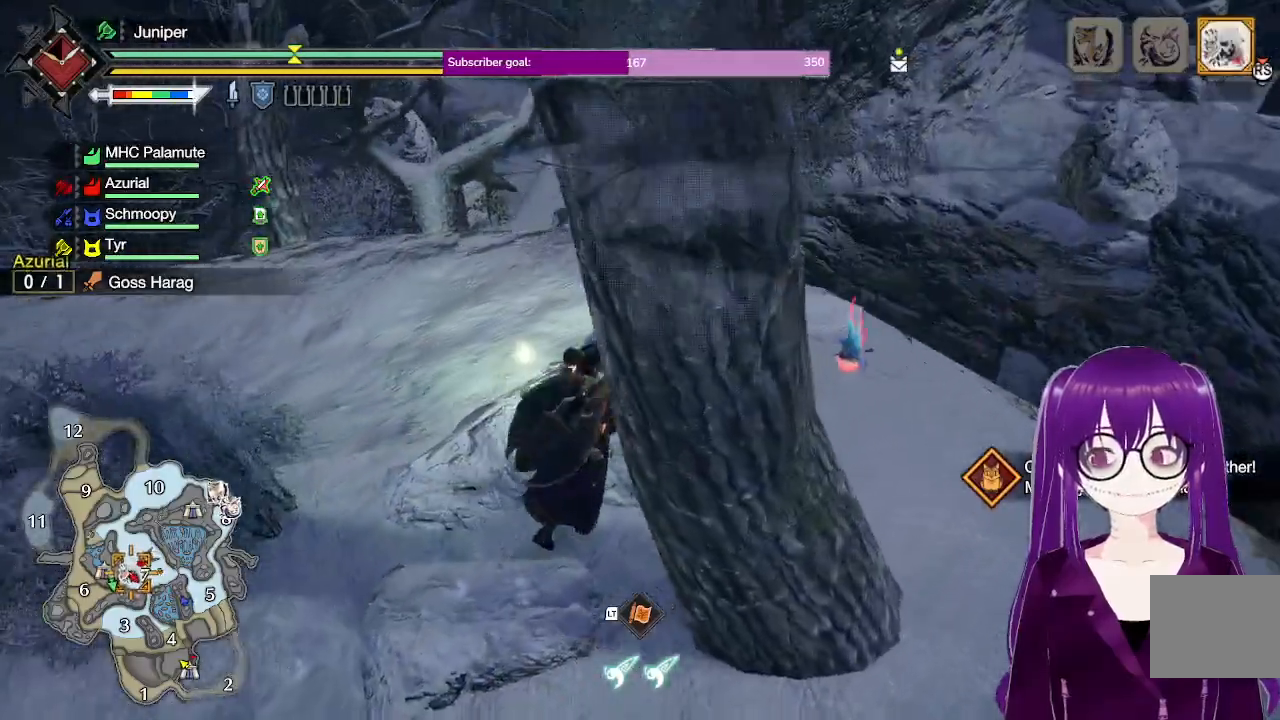
{"buttons": ["R1"], "left_stick": "up-left", "right_stick": "left", "events": [[300, "left_stick", "up-left"], [367, "right_stick", "left"]]}